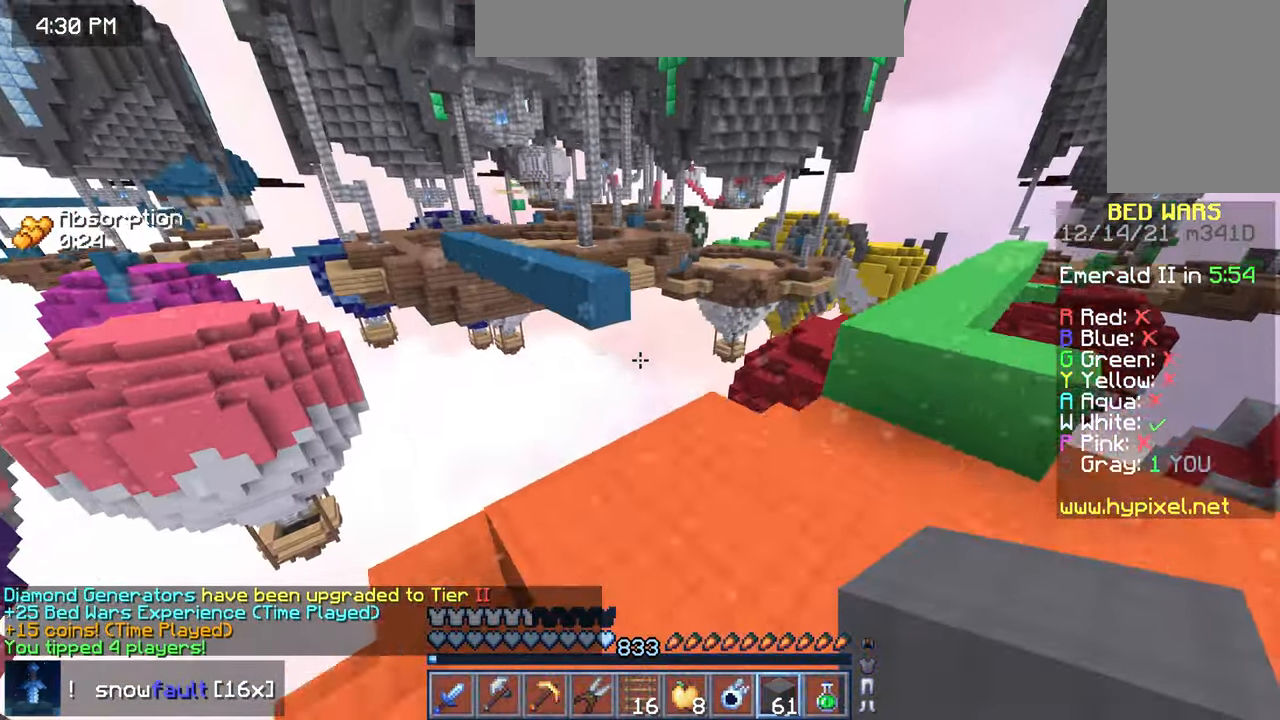
Gameplay with keyboard and mouse; each line is a JSON object with the keys and mouse buttons held at the frame after it. "events" lists presses ("down") and releases ("up") of "down", "left", "right", "space", "up", "mouse_left" and "mouse_right" between this image and that frame as [ms after this image, input, new state], when the widget could be followed in between. "mouse_left", "mouse_right" = the "left", "right" buttons of the "mouse" list. No other keys are recorded. Fast repeated clicks can show as one long hold. Mouse movement is not recorded.
{"keys": ["up"], "mouse": [], "events": [[117, "space", "up"], [467, "mouse_right", "down"], [500, "mouse_right", "up"]]}
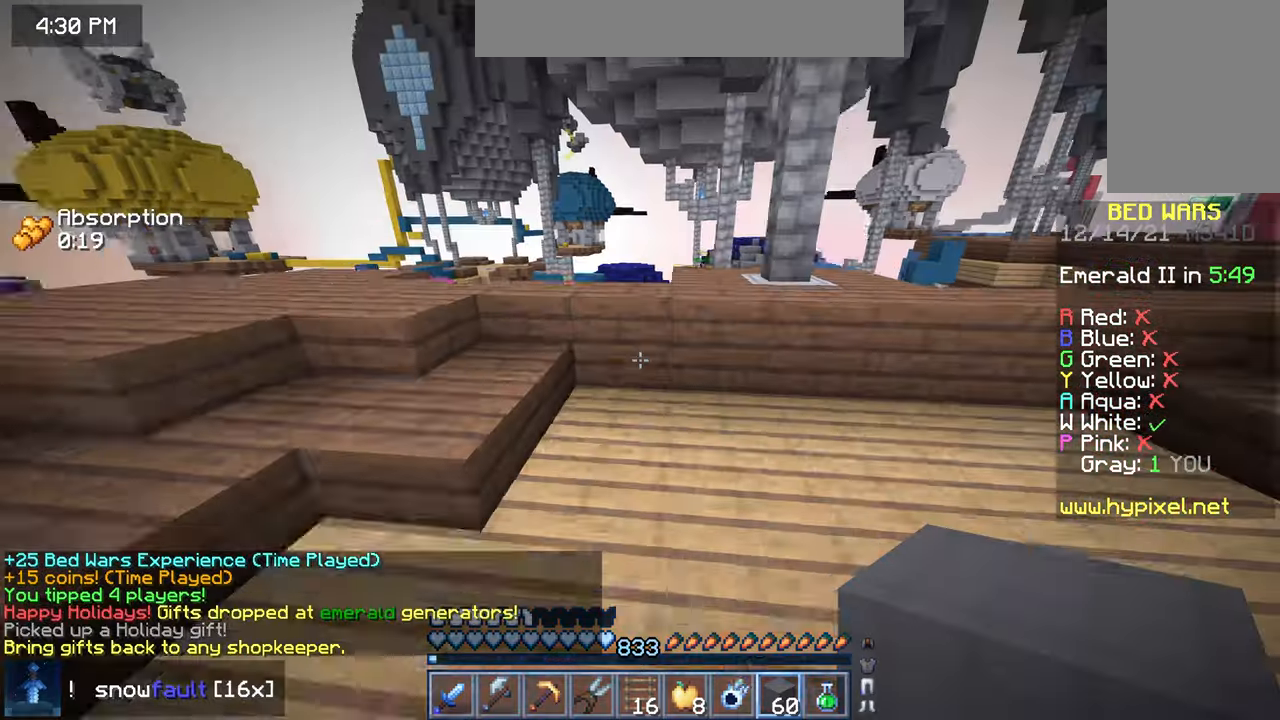
{"keys": ["left", "up"], "mouse": [], "events": [[233, "space", "down"], [467, "space", "up"], [500, "left", "down"]]}
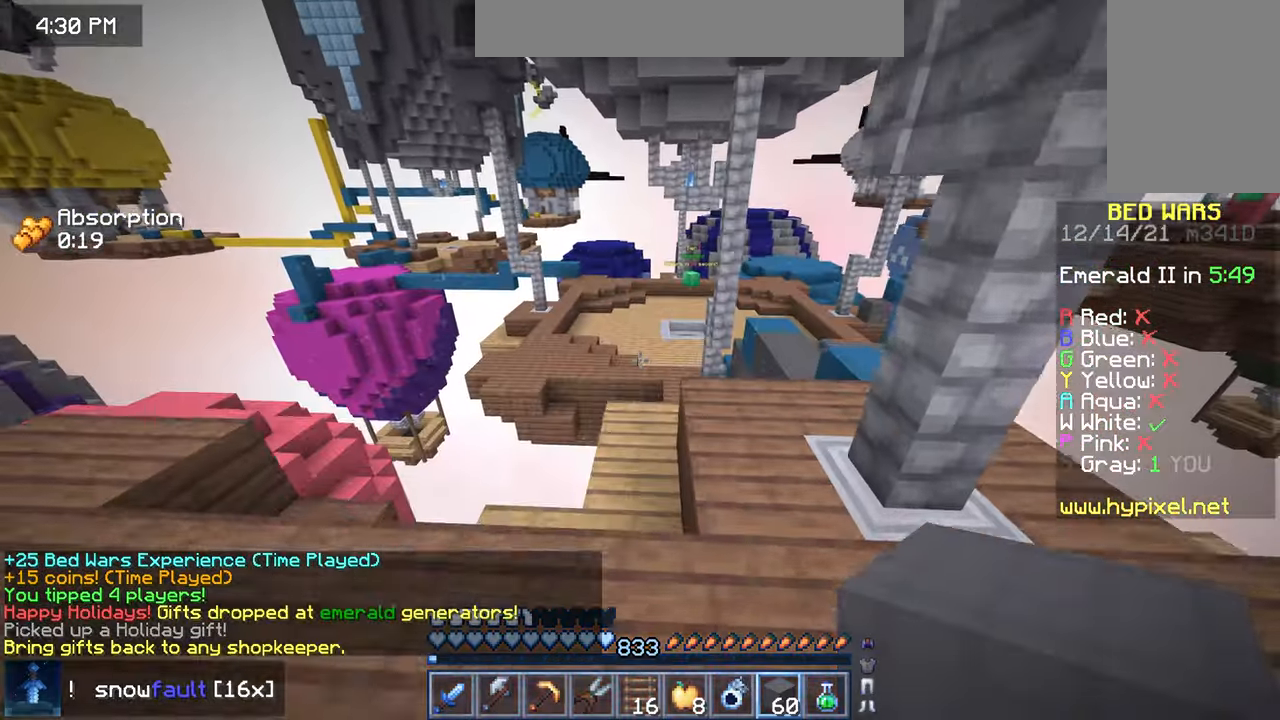
{"keys": ["up"], "mouse": [], "events": [[50, "left", "up"]]}
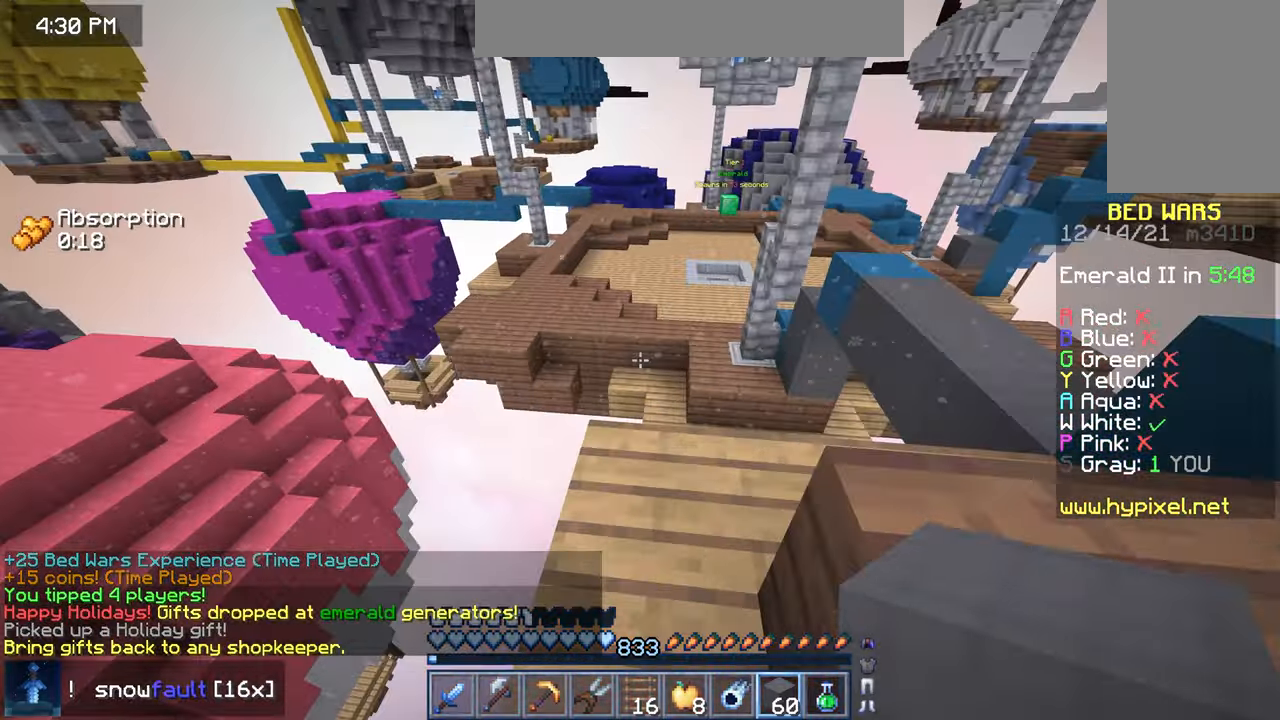
{"keys": ["space", "up"], "mouse": [], "events": [[250, "space", "down"]]}
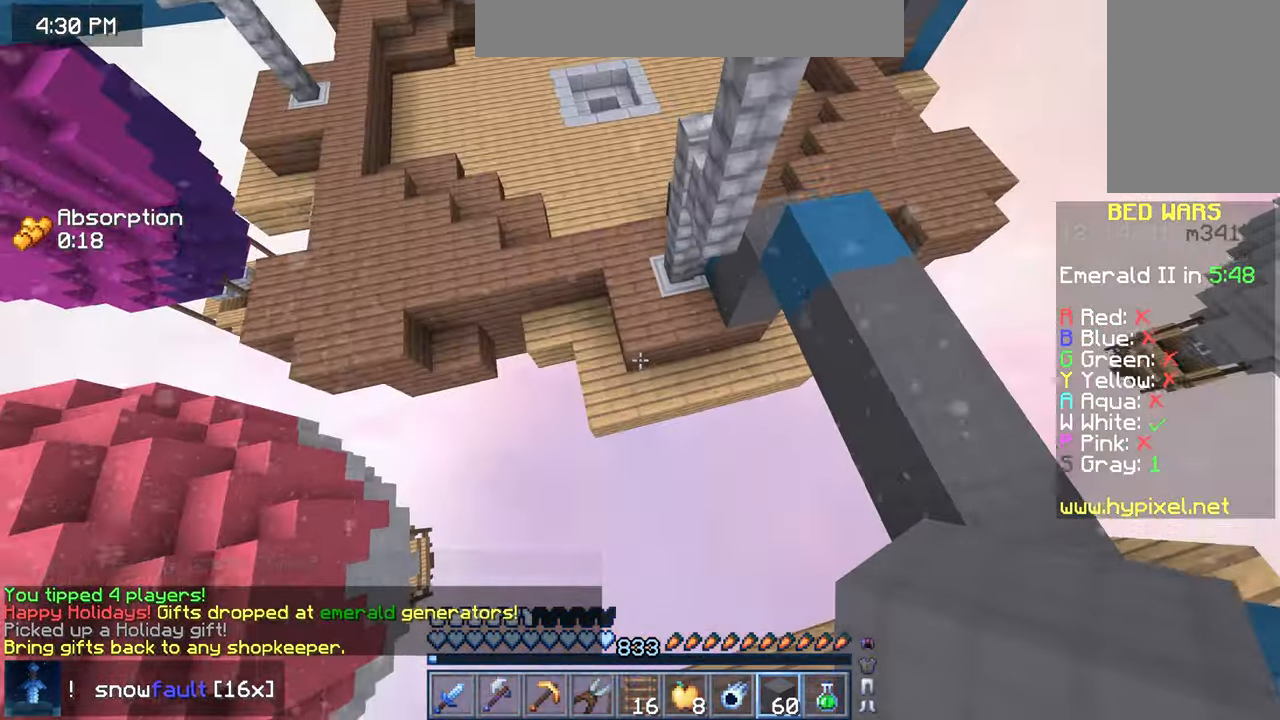
{"keys": ["space", "up"], "mouse": [], "events": [[383, "mouse_right", "down"], [500, "mouse_right", "up"]]}
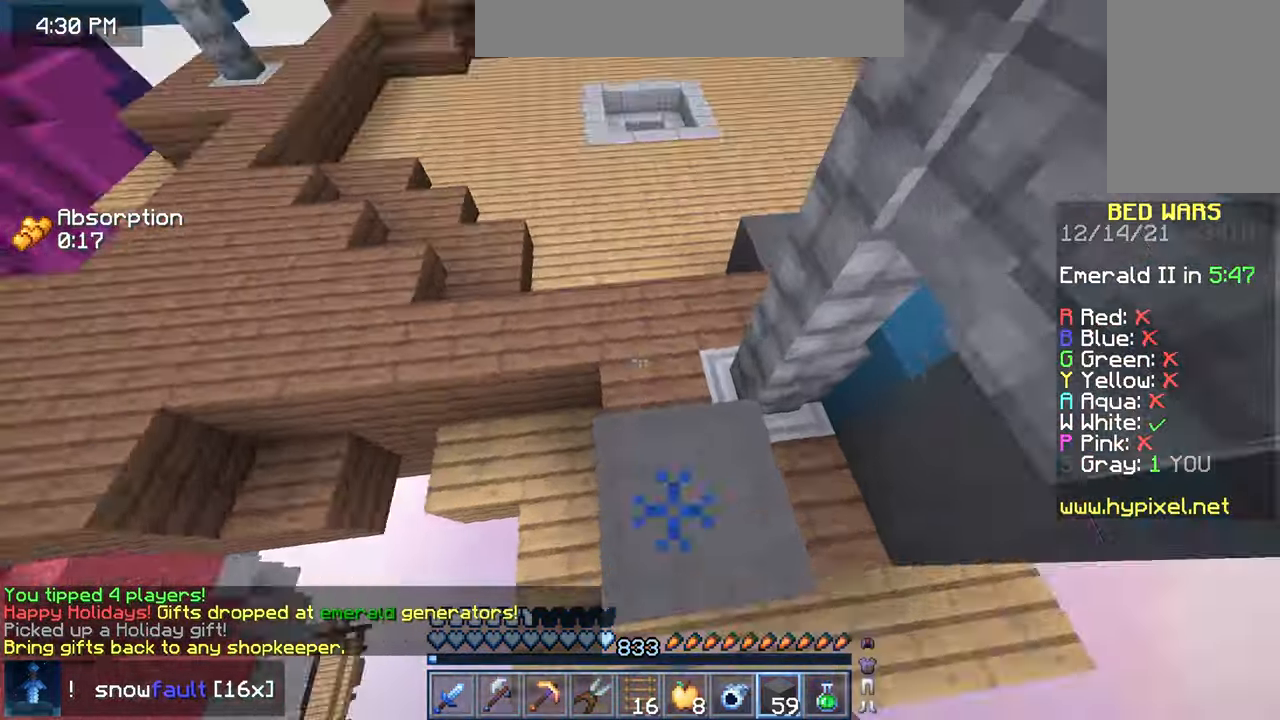
{"keys": ["space", "up"], "mouse": [], "events": [[250, "right", "down"], [450, "right", "up"]]}
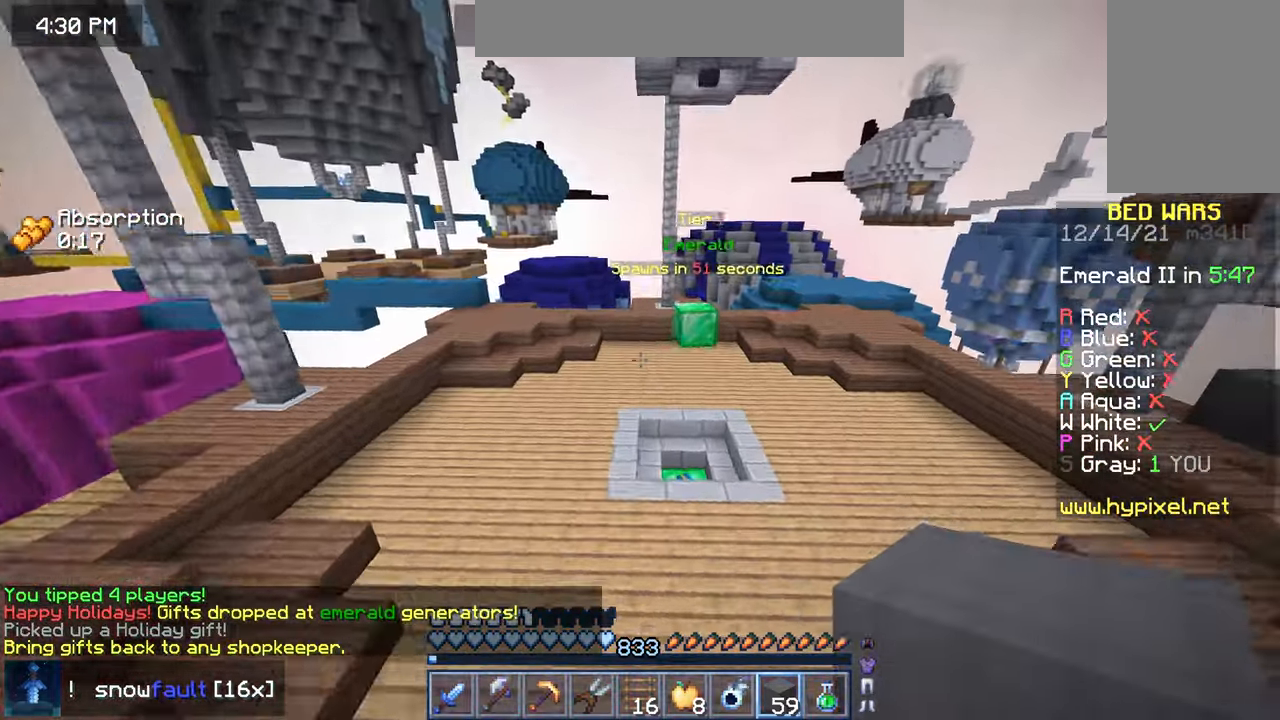
{"keys": ["space", "up"], "mouse": [], "events": []}
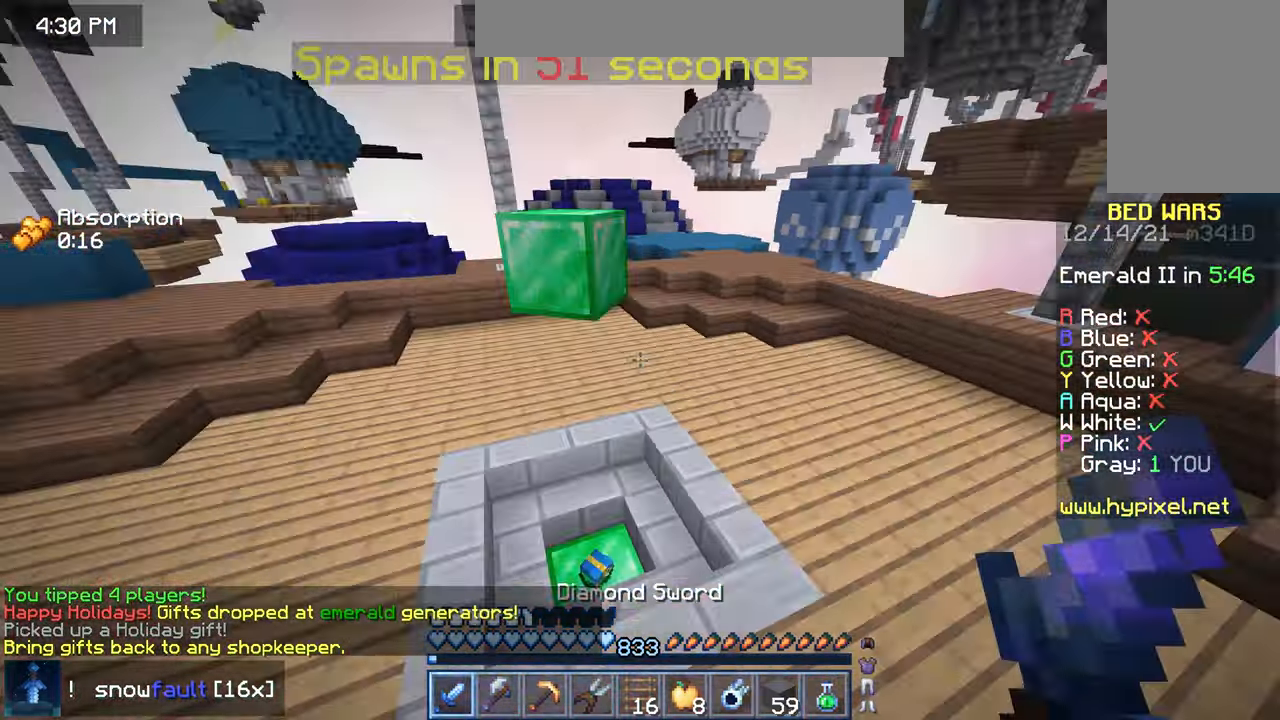
{"keys": ["up"], "mouse": [], "events": [[33, "space", "up"]]}
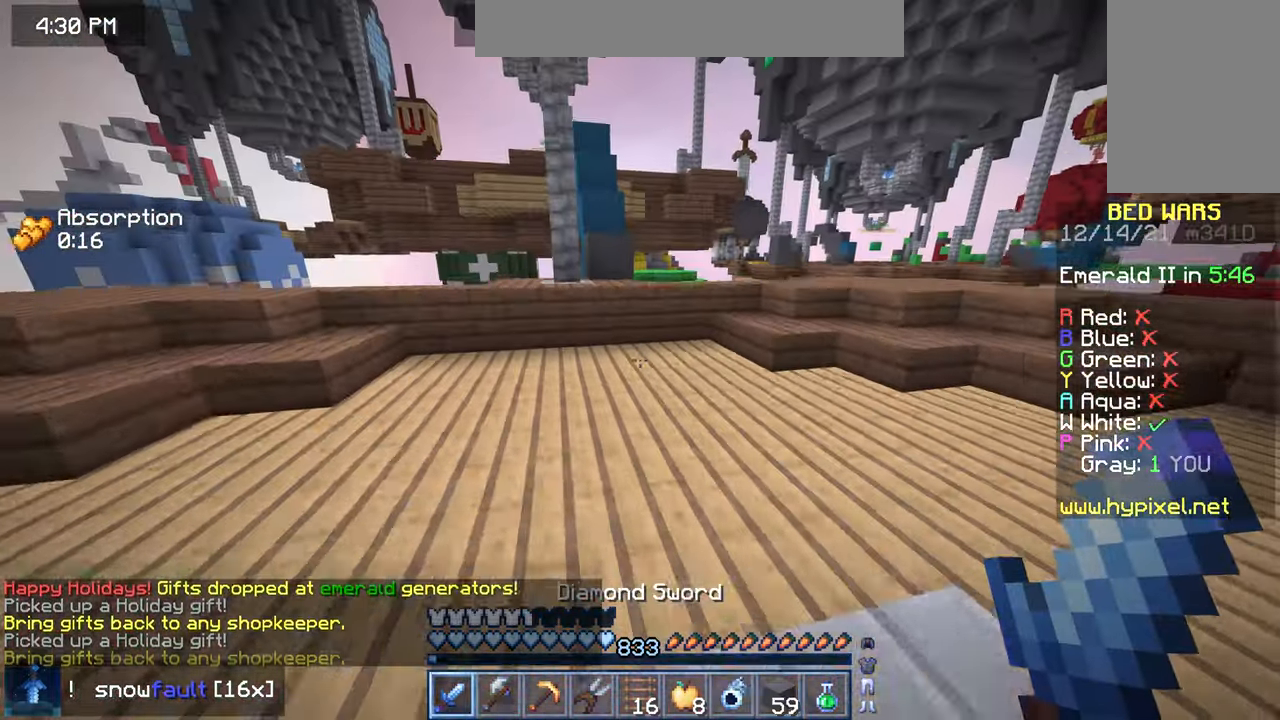
{"keys": ["space", "up"], "mouse": ["right"], "events": [[450, "mouse_right", "down"], [500, "space", "down"]]}
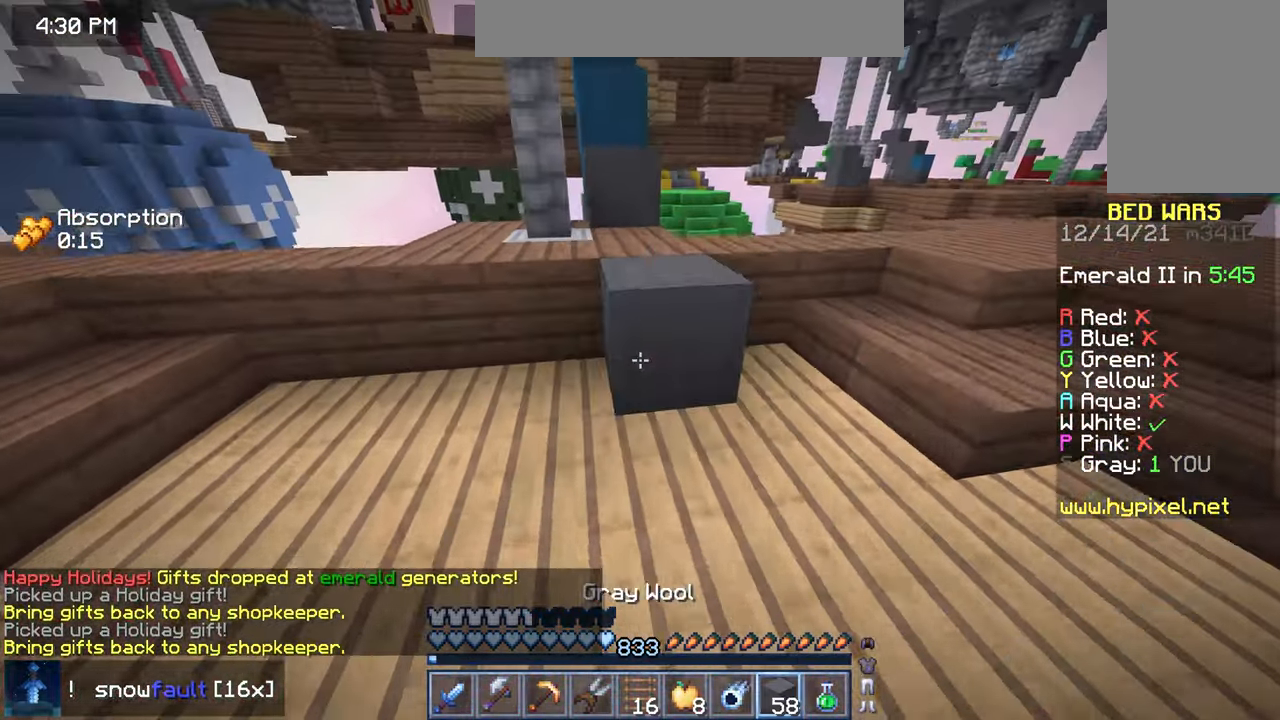
{"keys": ["space", "up"], "mouse": [], "events": [[67, "mouse_right", "up"], [200, "space", "up"], [350, "space", "down"]]}
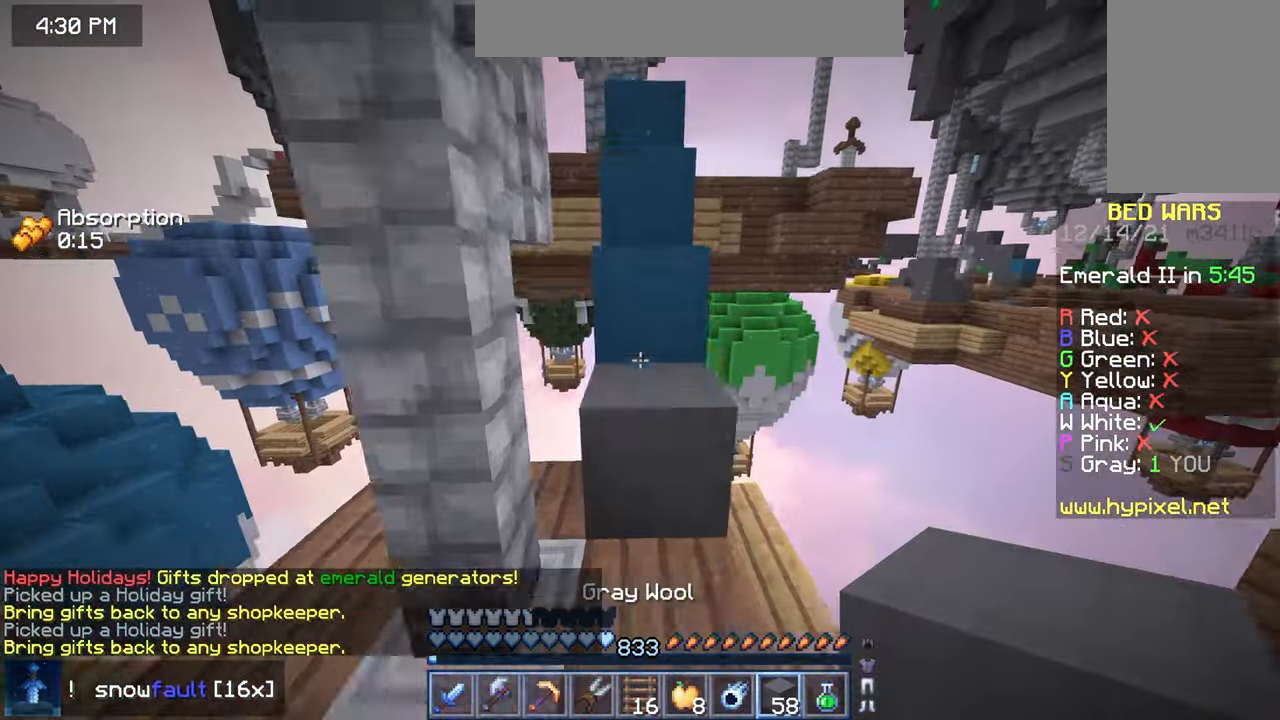
{"keys": ["space", "up"], "mouse": [], "events": [[117, "space", "up"], [150, "left", "down"], [250, "left", "up"], [267, "space", "down"]]}
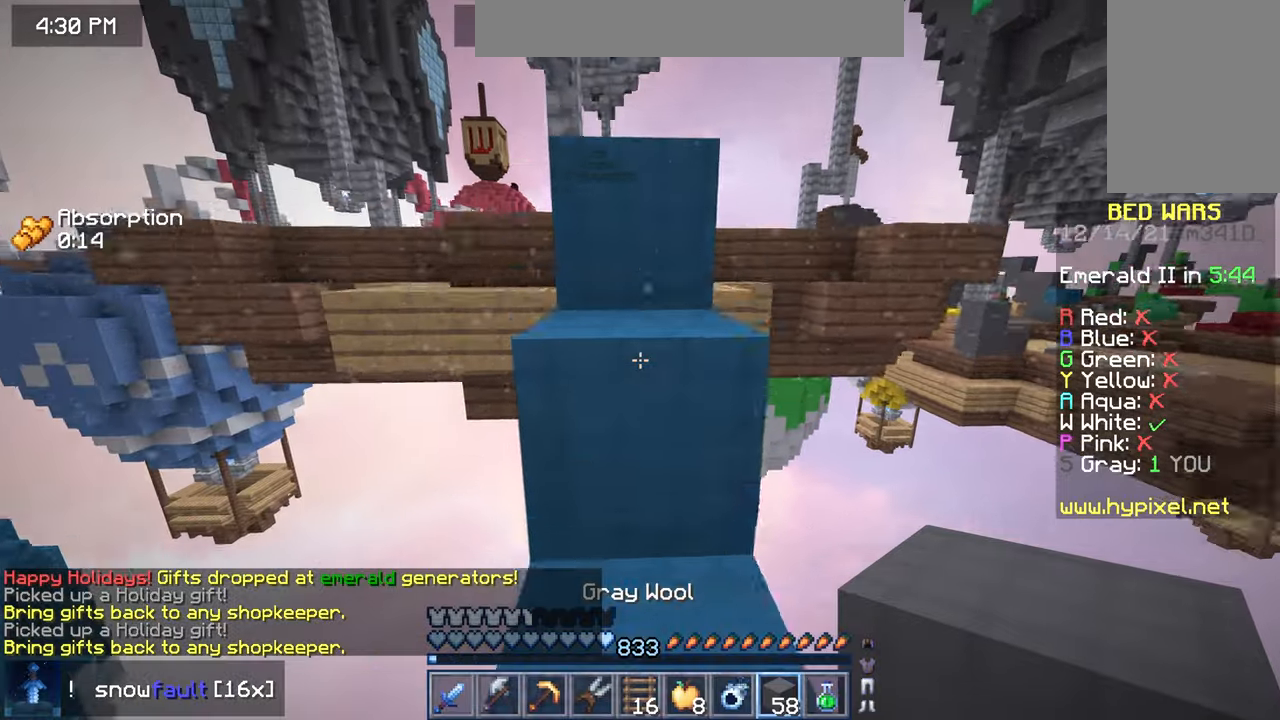
{"keys": ["space", "up"], "mouse": [], "events": [[50, "space", "up"], [234, "space", "down"]]}
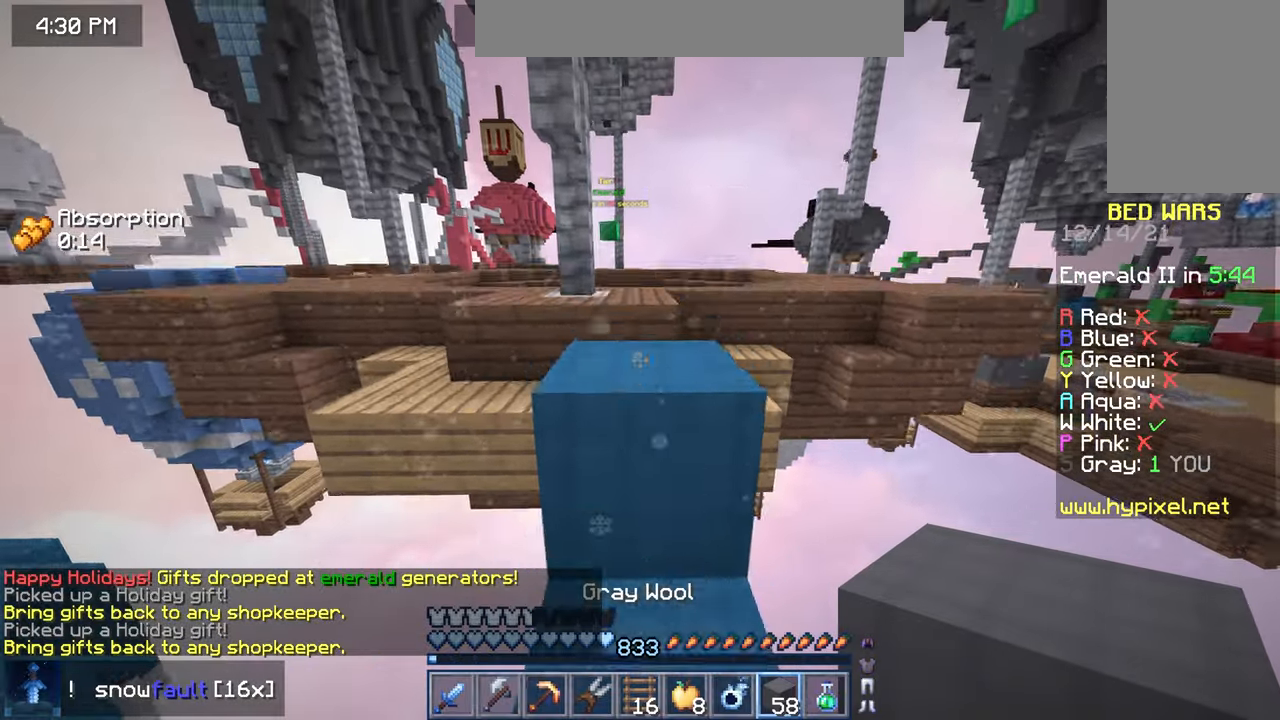
{"keys": ["up"], "mouse": [], "events": [[34, "space", "up"], [50, "up", "up"], [217, "space", "down"], [217, "up", "down"], [450, "space", "up"]]}
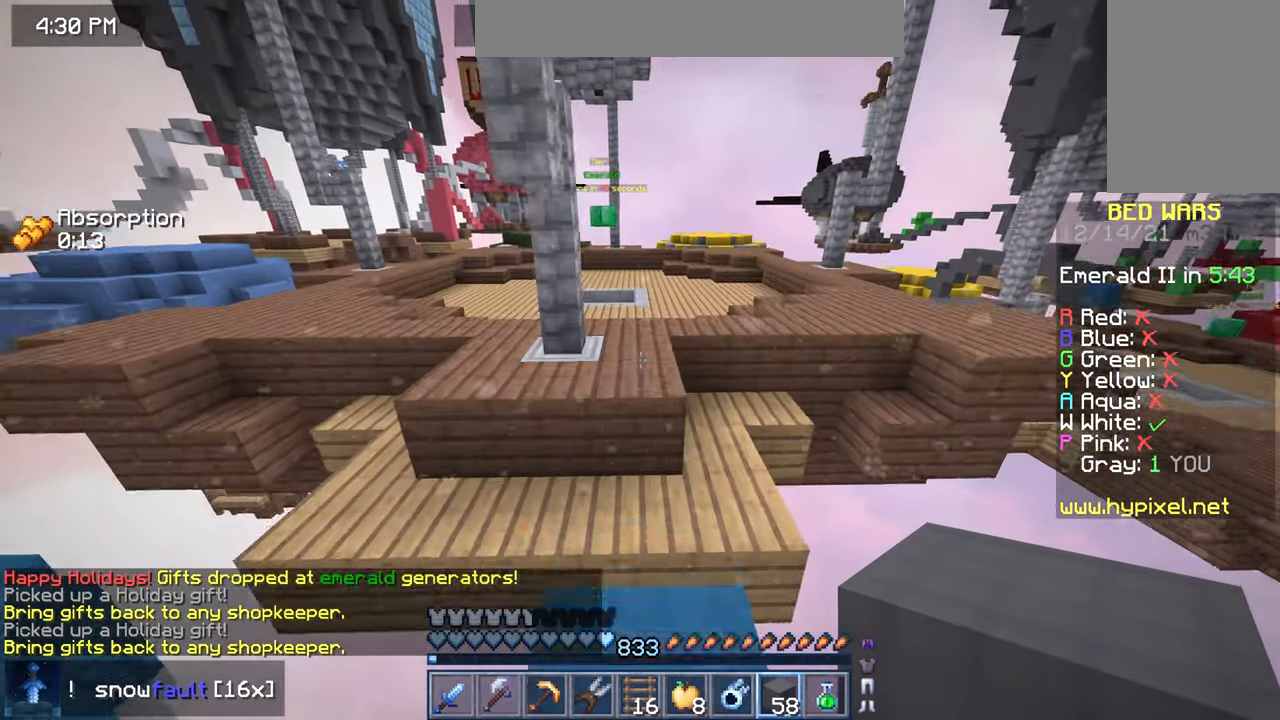
{"keys": ["up"], "mouse": [], "events": [[150, "space", "down"], [500, "space", "up"]]}
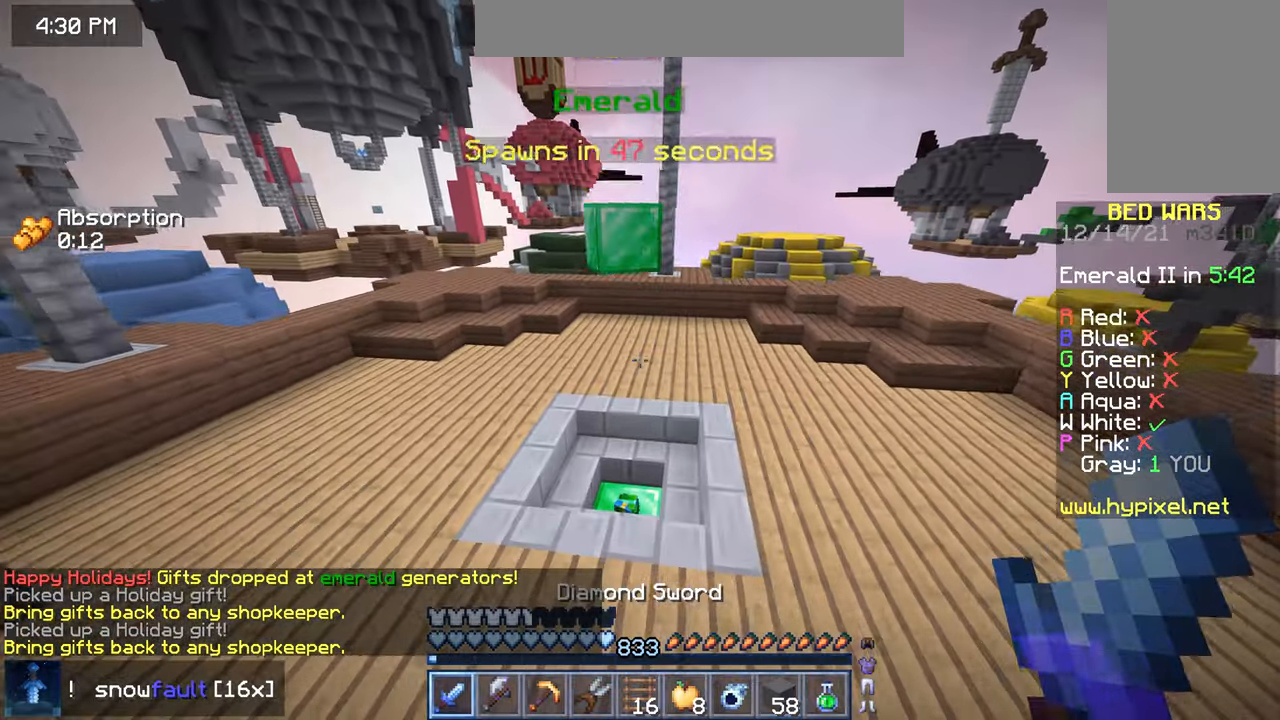
{"keys": ["up"], "mouse": [], "events": []}
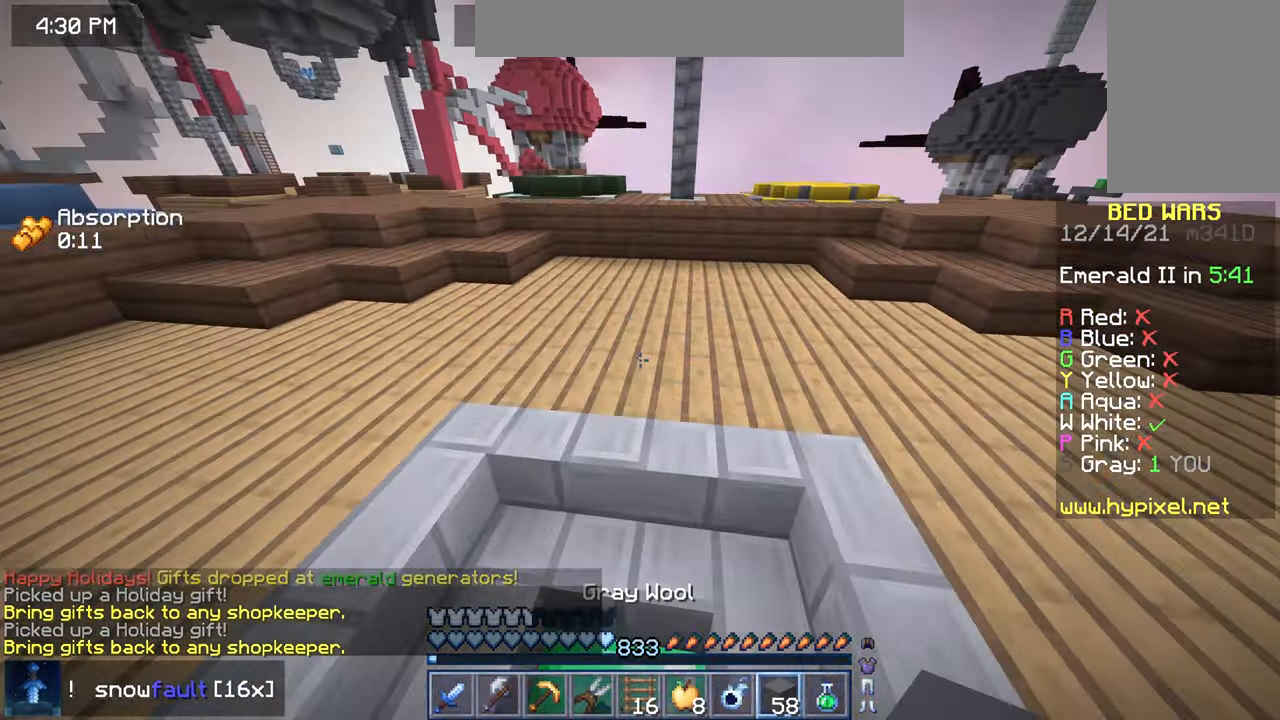
{"keys": ["space", "up"], "mouse": [], "events": [[417, "space", "down"]]}
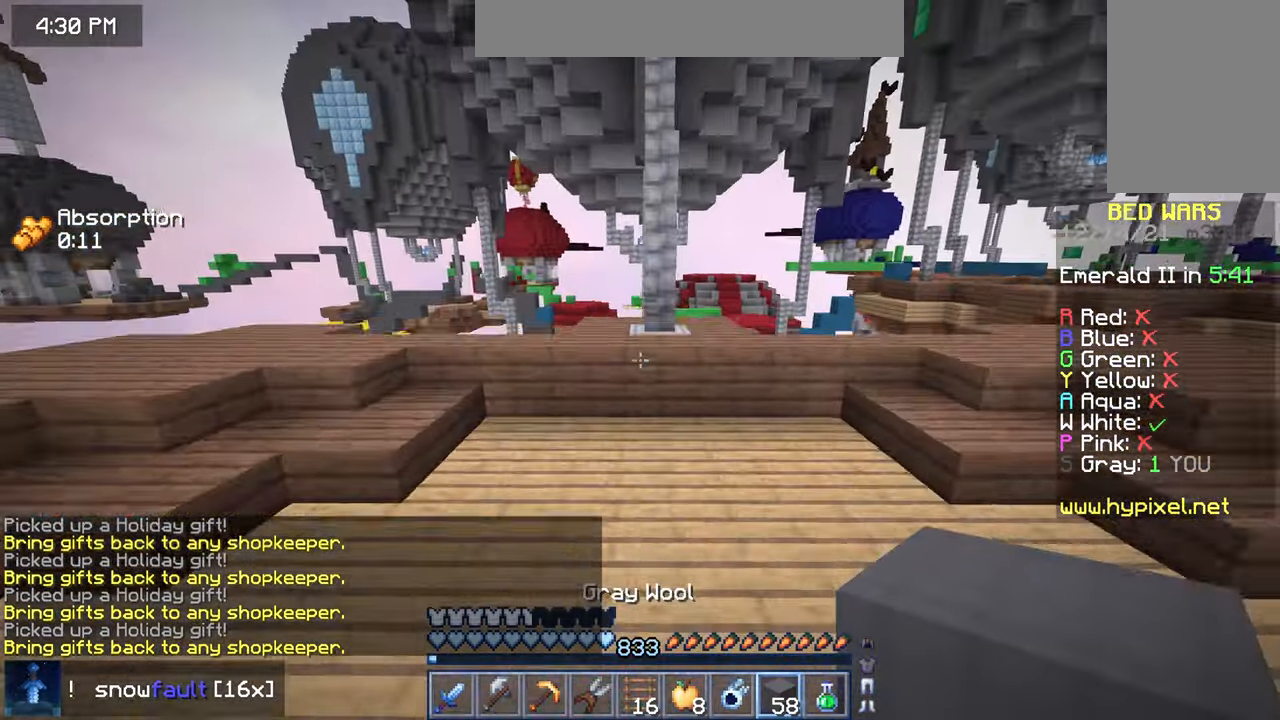
{"keys": ["space", "up"], "mouse": [], "events": [[134, "left", "down"], [200, "space", "up"], [450, "space", "down"], [467, "left", "up"]]}
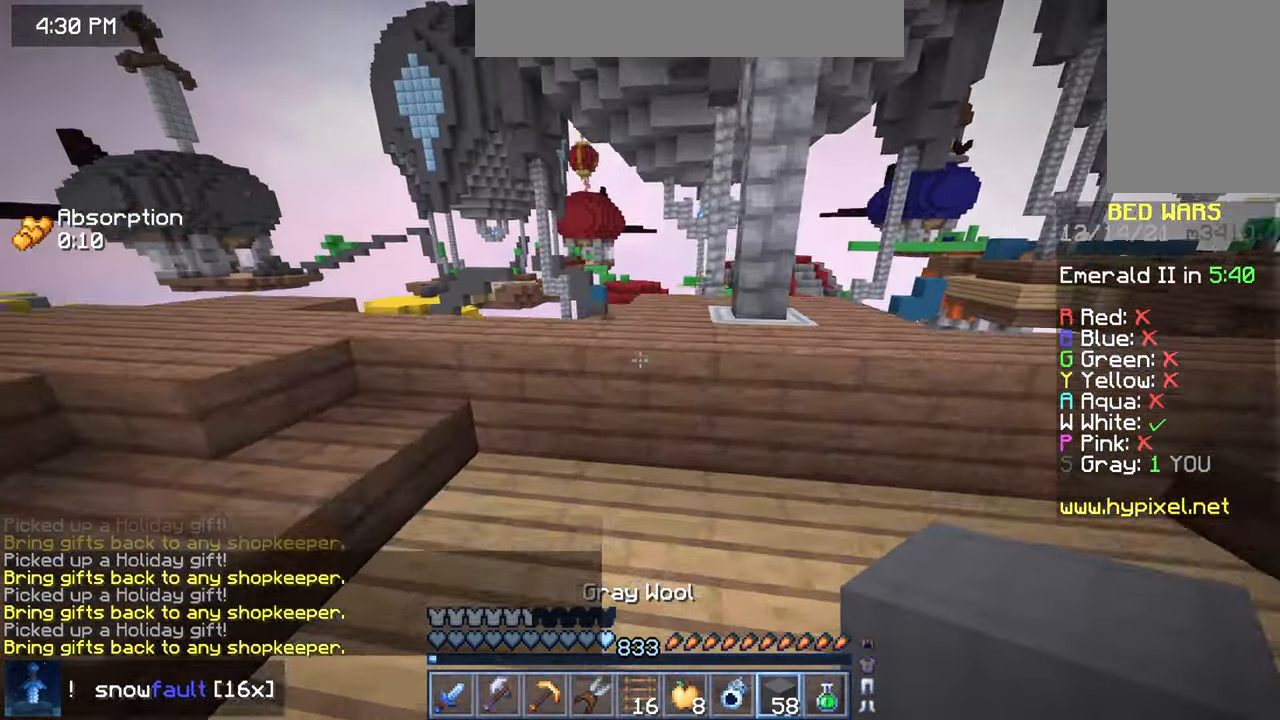
{"keys": ["left", "up"], "mouse": [], "events": [[234, "space", "up"], [250, "left", "down"]]}
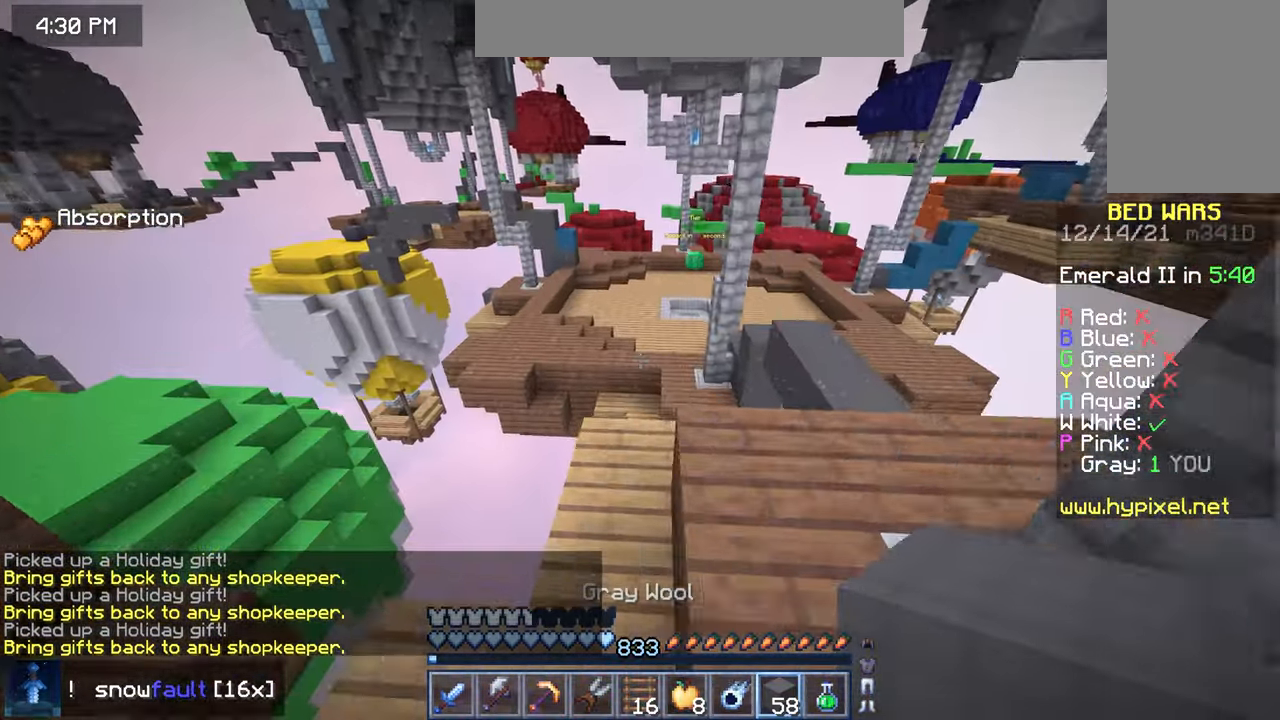
{"keys": ["up"], "mouse": [], "events": [[17, "left", "up"]]}
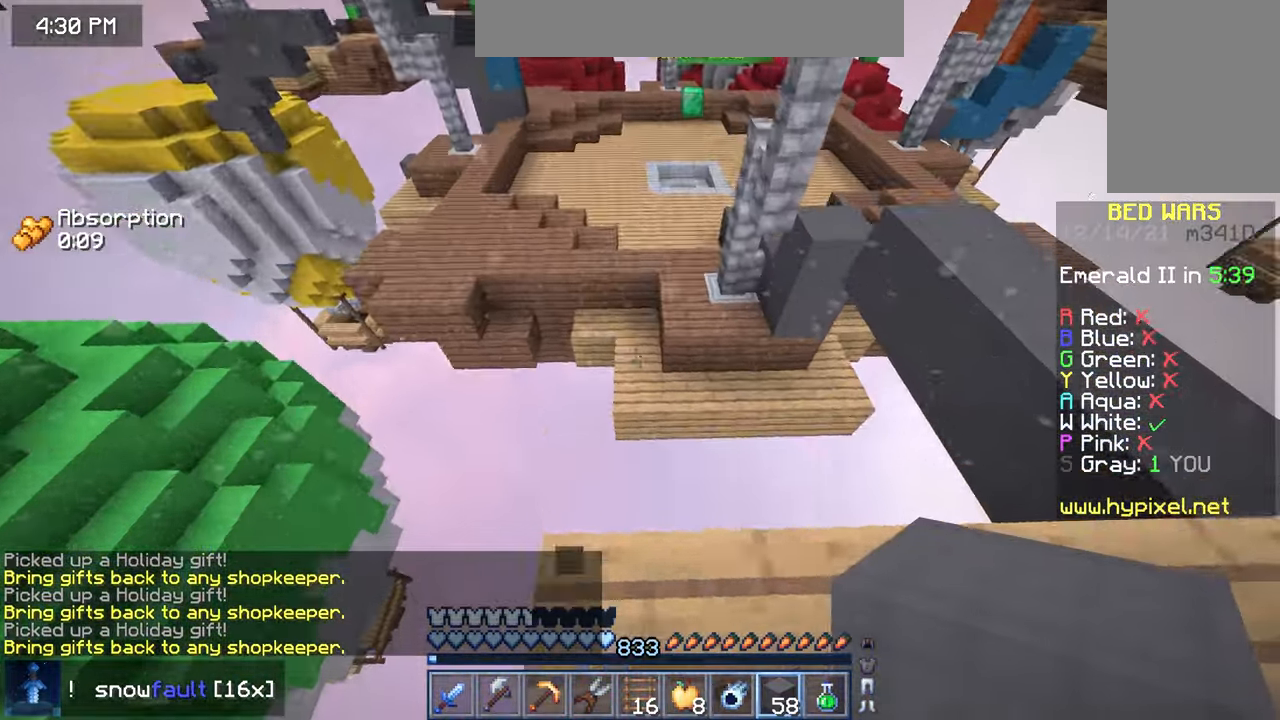
{"keys": ["space", "up"], "mouse": [], "events": [[84, "space", "down"], [250, "space", "up"], [350, "space", "down"]]}
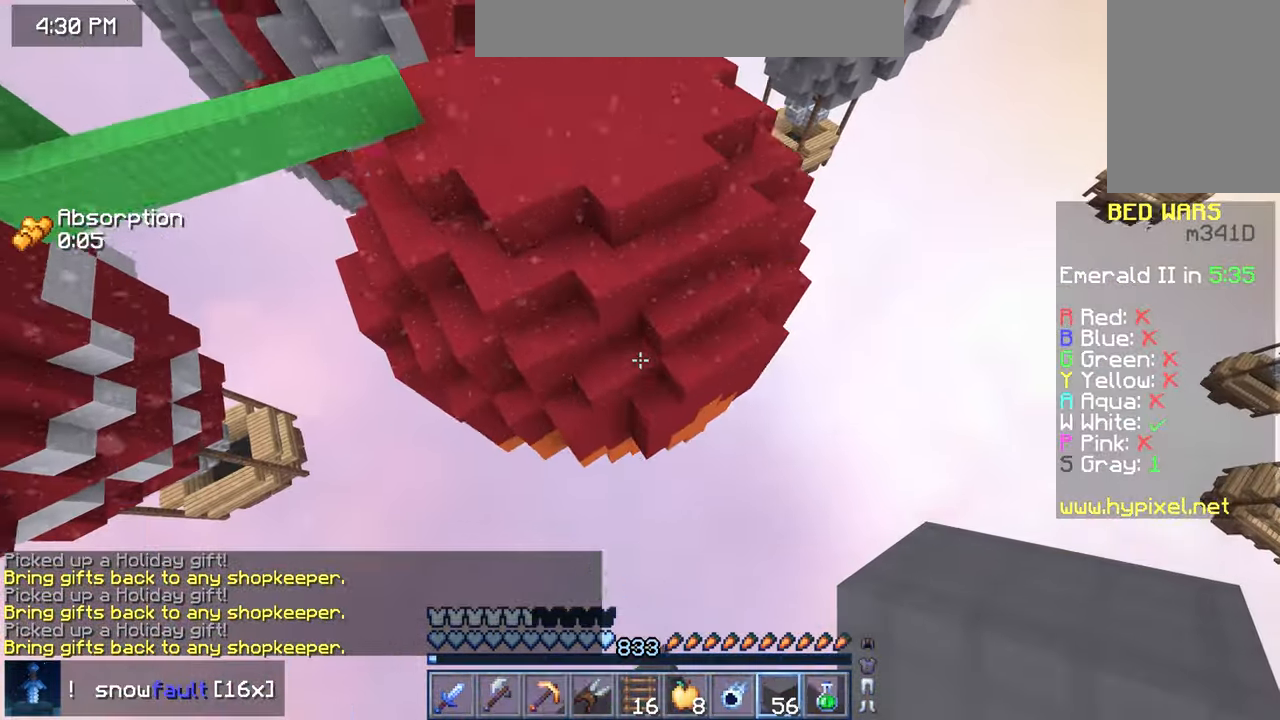
{"keys": ["left", "up"], "mouse": [], "events": [[167, "space", "up"], [483, "left", "down"]]}
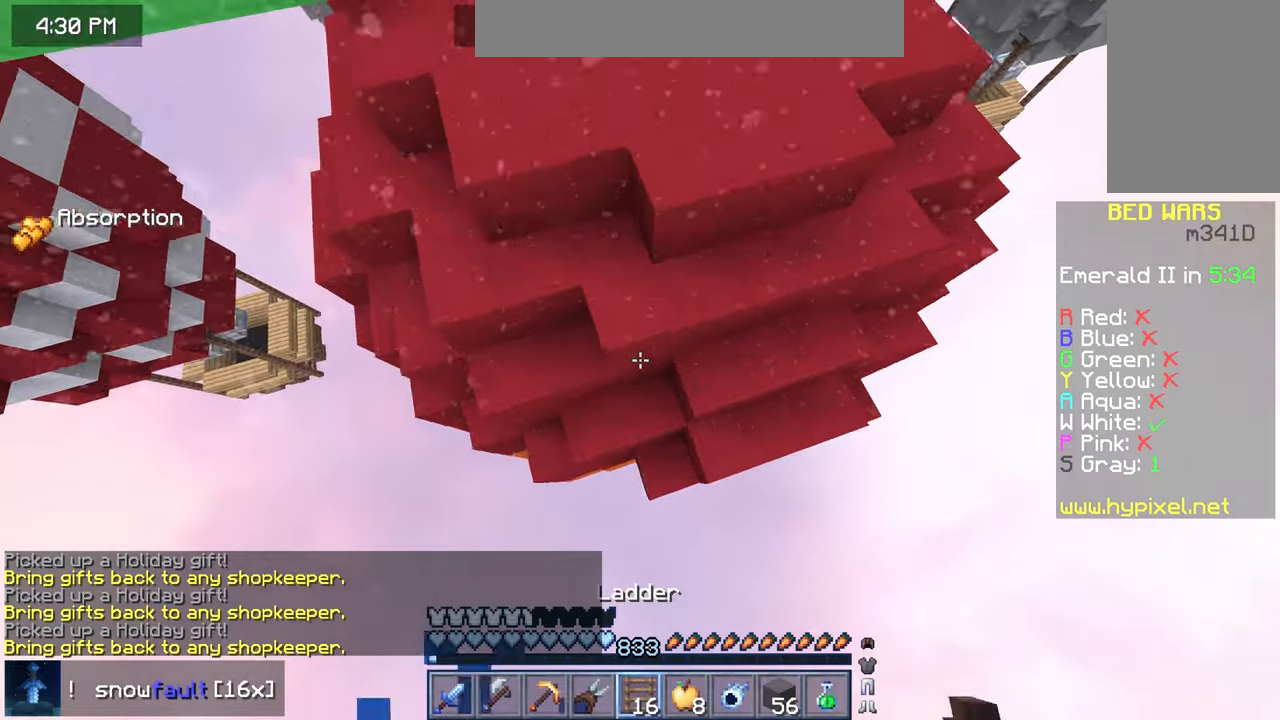
{"keys": ["left", "space", "up"], "mouse": [], "events": [[100, "mouse_right", "down"], [133, "space", "down"], [200, "mouse_right", "up"], [250, "left", "up"], [333, "left", "down"]]}
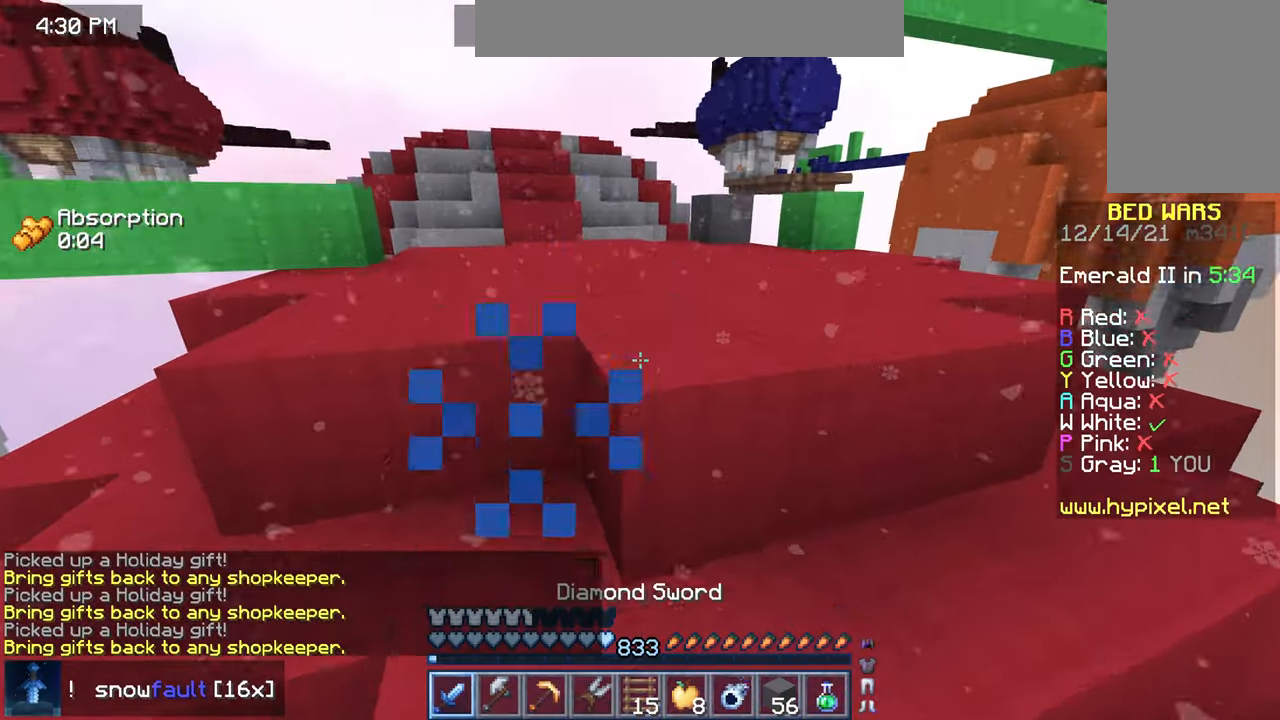
{"keys": ["up"], "mouse": [], "events": [[16, "space", "up"], [266, "space", "down"], [316, "left", "up"], [466, "space", "up"]]}
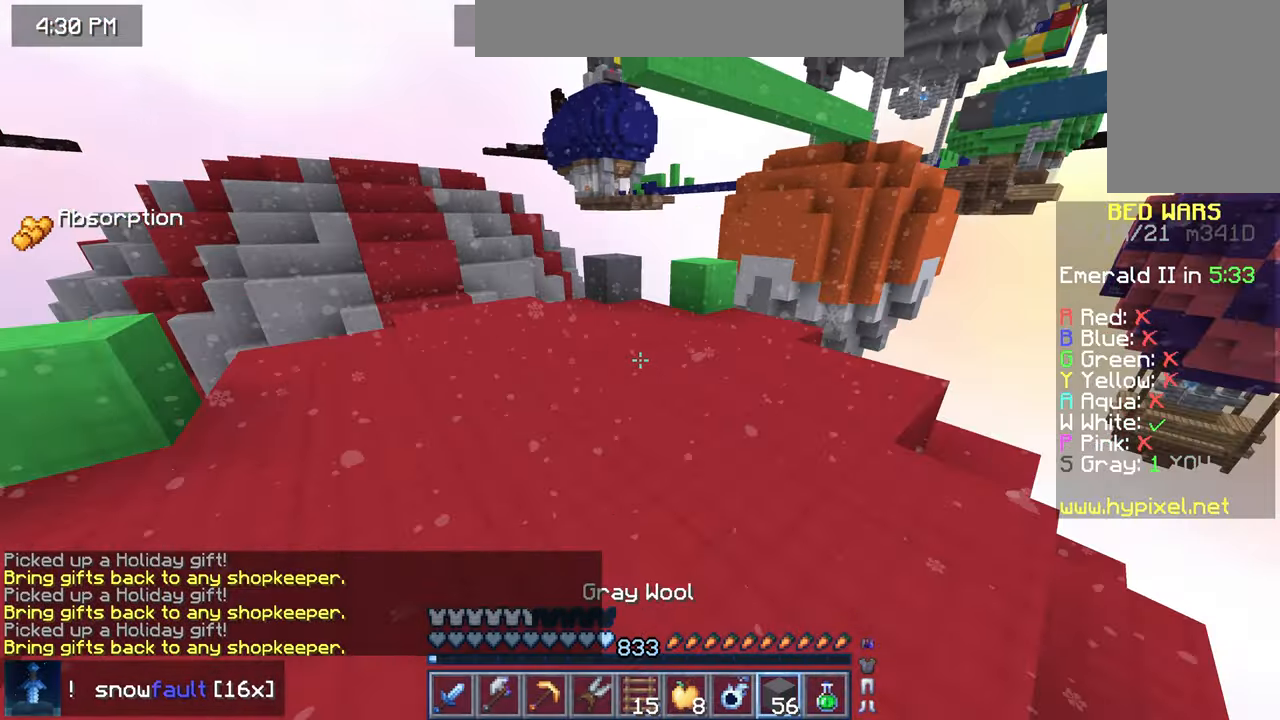
{"keys": ["space", "up"], "mouse": [], "events": [[300, "mouse_right", "down"], [316, "space", "down"], [400, "mouse_right", "up"]]}
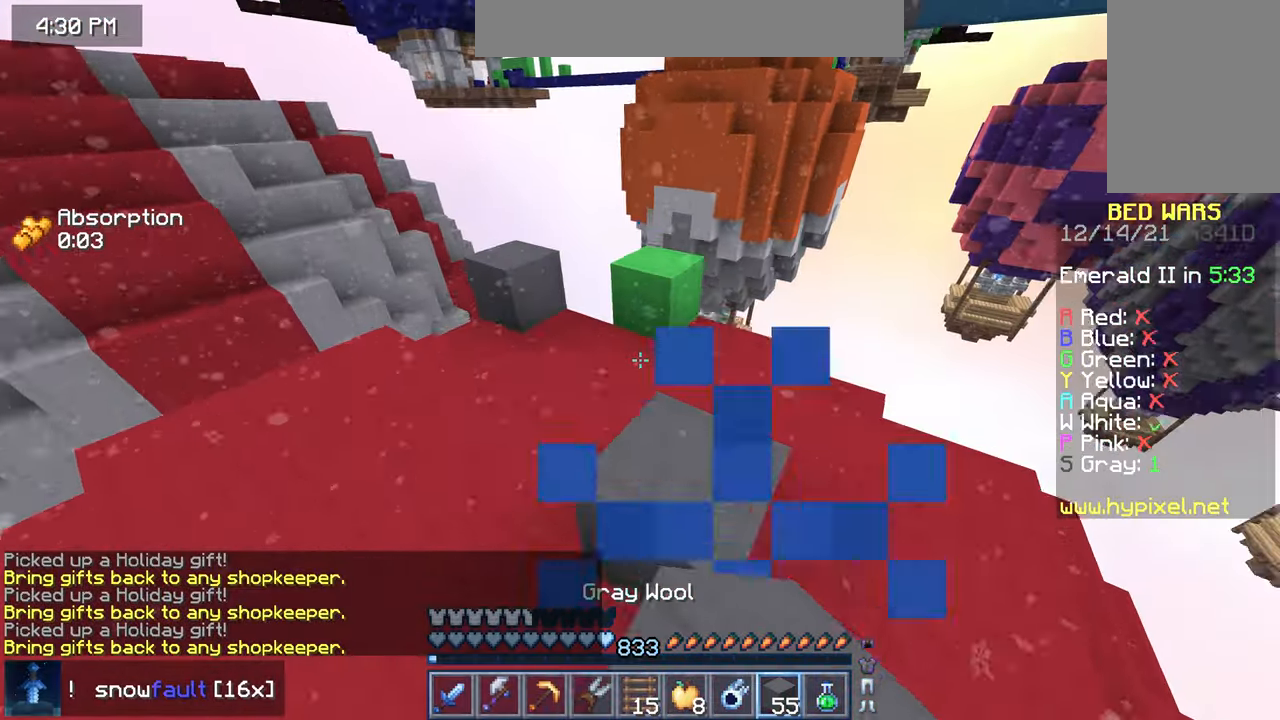
{"keys": ["space", "up"], "mouse": [], "events": [[66, "space", "up"], [266, "mouse_right", "down"], [300, "space", "down"], [383, "mouse_right", "up"]]}
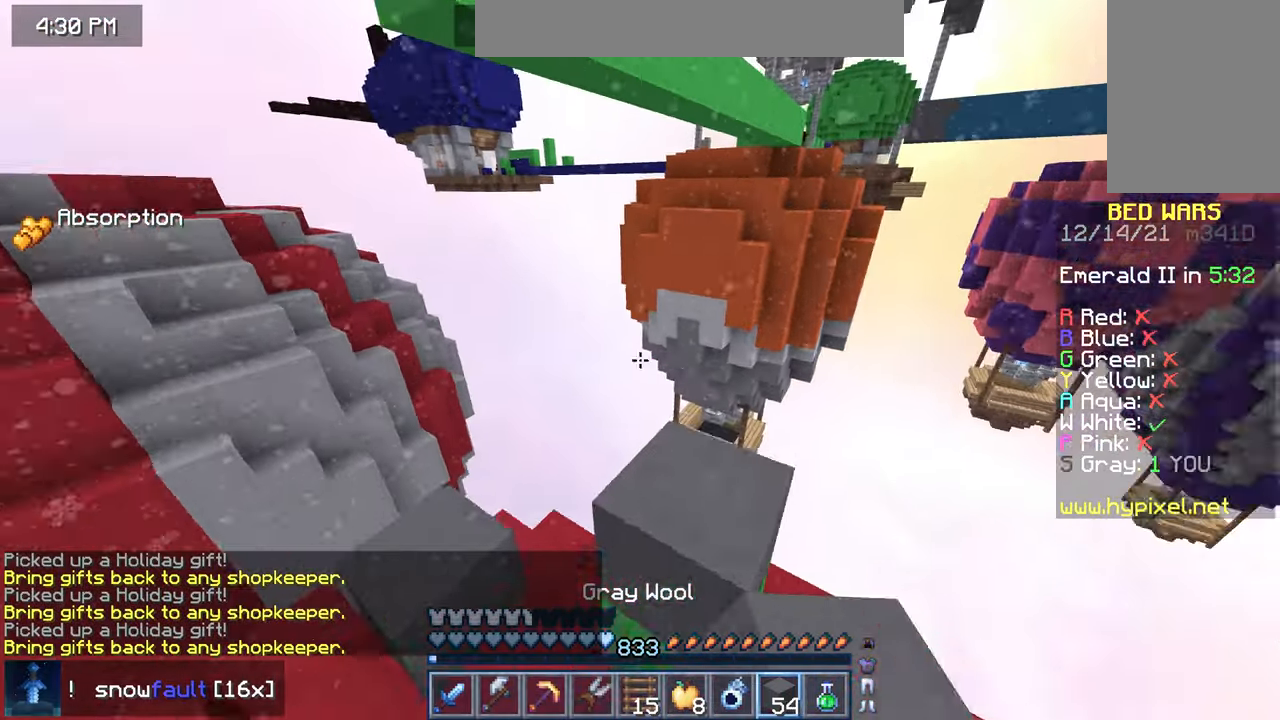
{"keys": ["down"], "mouse": ["right"], "events": [[66, "space", "up"], [133, "up", "up"], [266, "down", "down"], [316, "mouse_right", "down"]]}
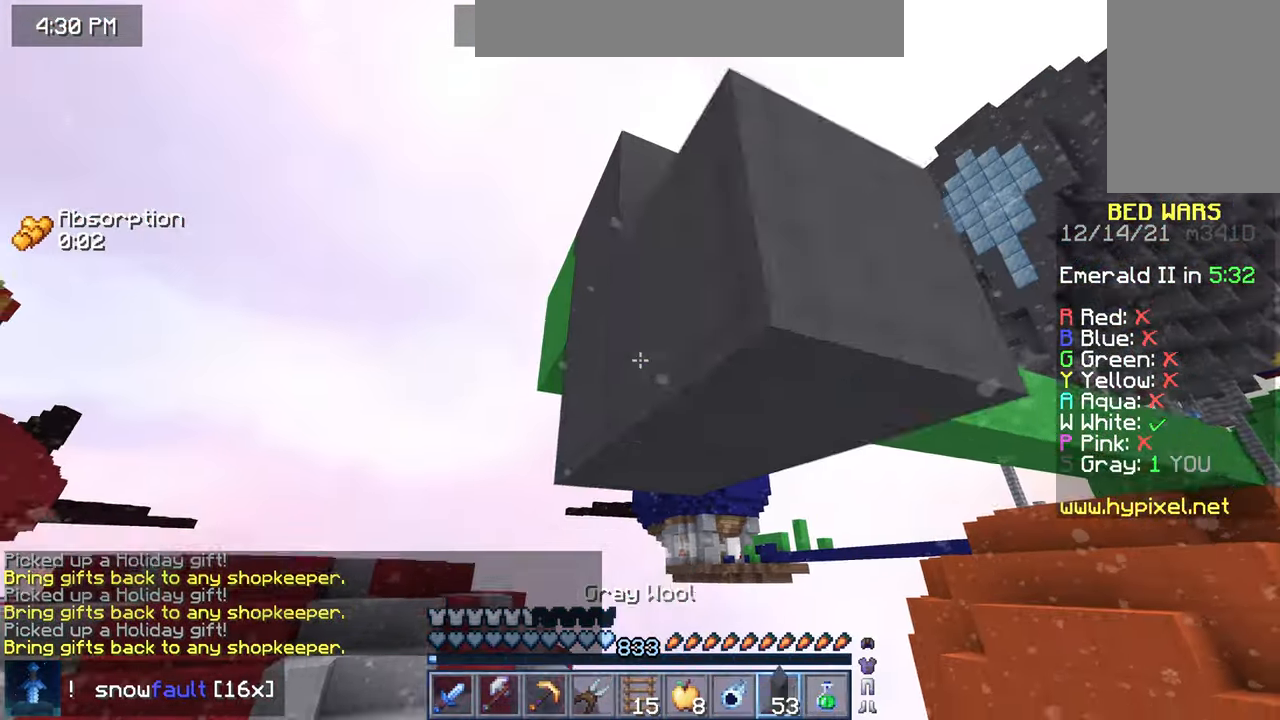
{"keys": ["space"], "mouse": [], "events": [[16, "mouse_right", "up"], [66, "down", "up"], [83, "mouse_right", "down"], [116, "space", "down"], [166, "mouse_right", "up"], [250, "mouse_right", "down"], [300, "mouse_right", "up"], [366, "mouse_right", "down"], [450, "mouse_right", "up"]]}
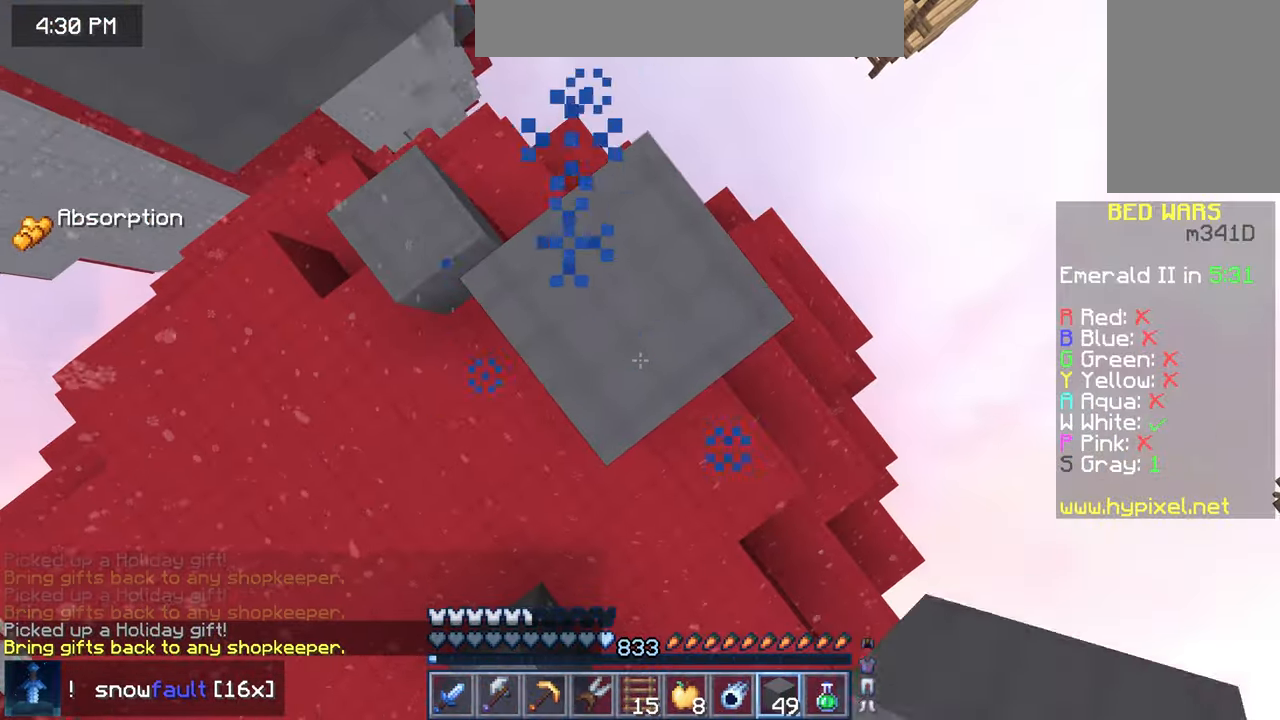
{"keys": ["space", "up"], "mouse": [], "events": [[33, "mouse_right", "down"], [100, "mouse_right", "up"], [166, "mouse_right", "down"], [250, "mouse_right", "up"], [316, "mouse_right", "down"], [383, "mouse_right", "up"], [433, "up", "down"]]}
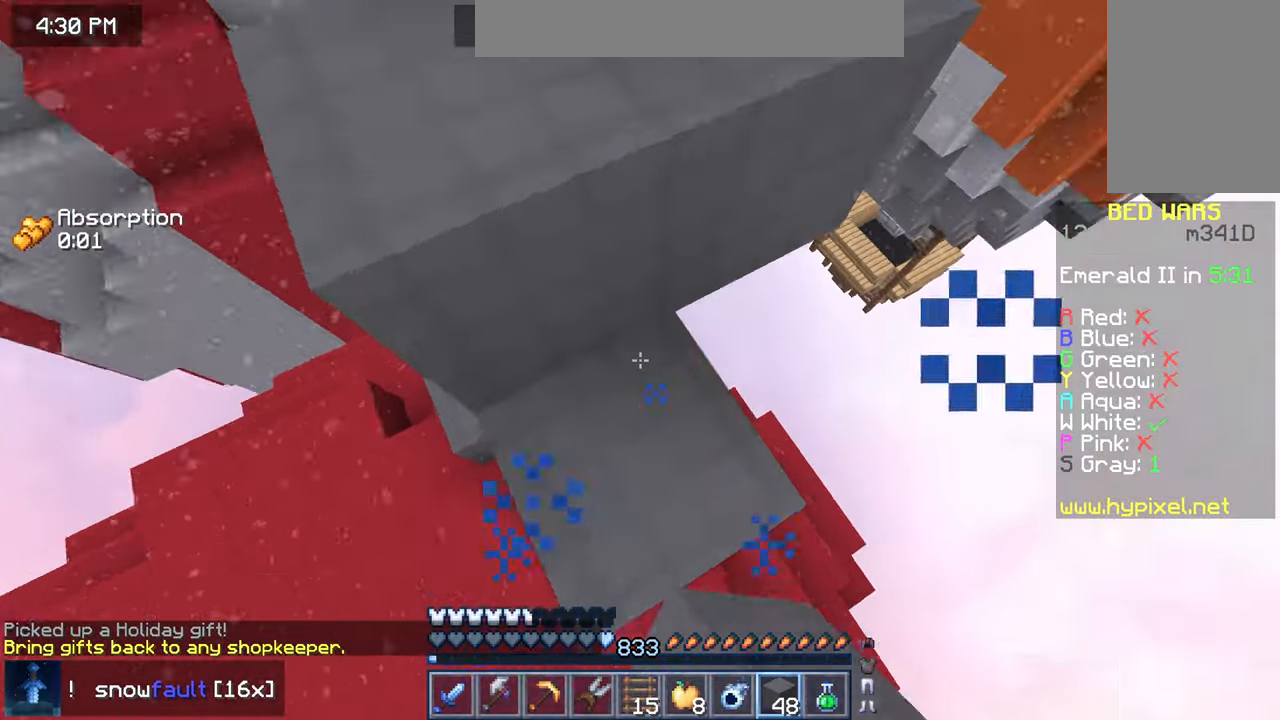
{"keys": ["up"], "mouse": [], "events": [[100, "left", "down"], [283, "space", "up"], [333, "left", "up"], [350, "up", "up"], [450, "up", "down"]]}